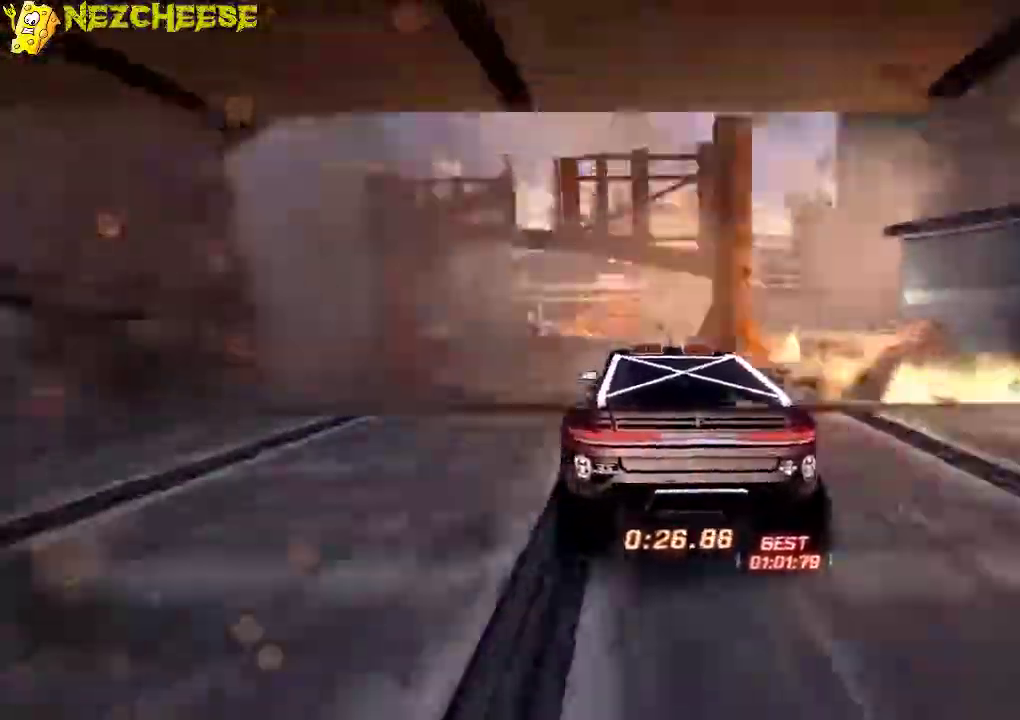
Gameplay with a controller (Xbox layout); each line is a JSON object with the inputs held at the frame after it (dt_ms = milliseconds from this image to that frame). "events" lists button and stick changes between this image and that frame as [ms after this image, input, new state], when the widget could be followed in between. This overlay highlights the sticks when they move; stick clicks (L3 R3) are not distinguishable. Not read: L1 L3 R1 R3 right_stick.
{"dt_ms": 500, "buttons": ["A"], "left_stick": "right"}
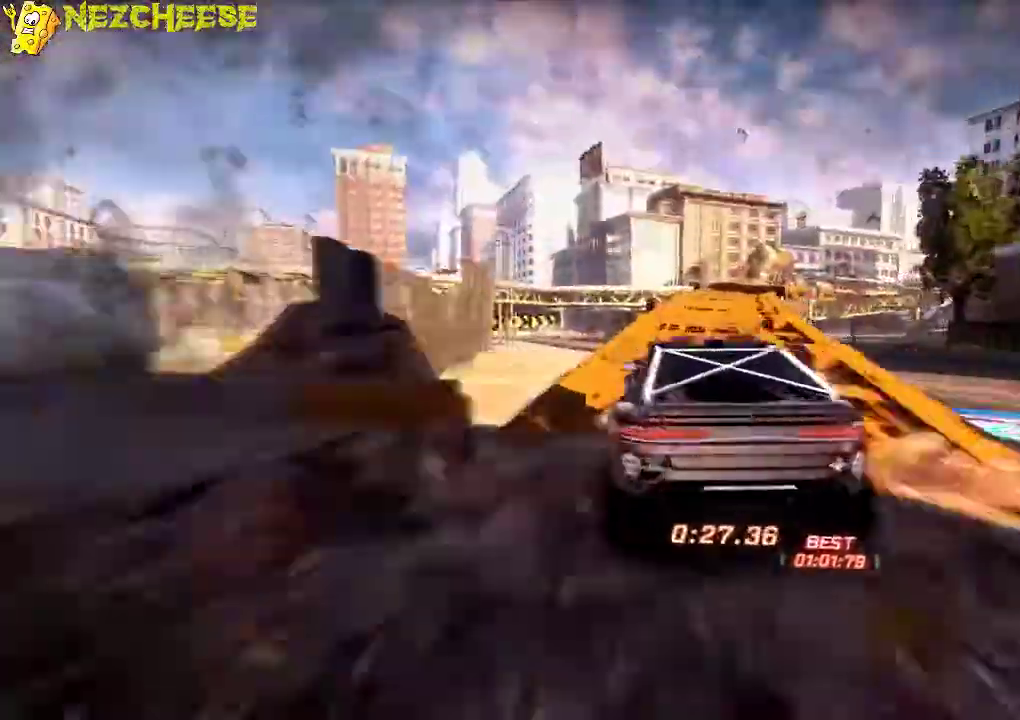
{"dt_ms": 500, "buttons": ["A"], "left_stick": "center", "events": [[67, "left_stick", "center"], [134, "left_stick", "right"], [367, "left_stick", "center"]]}
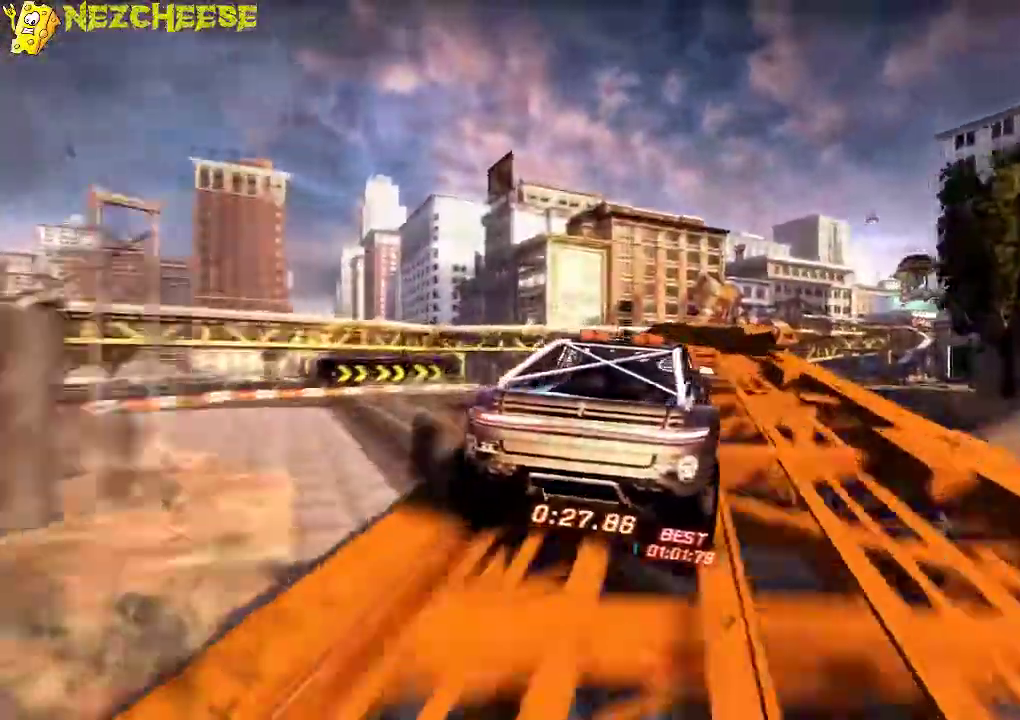
{"dt_ms": 500, "buttons": ["A"], "left_stick": "center"}
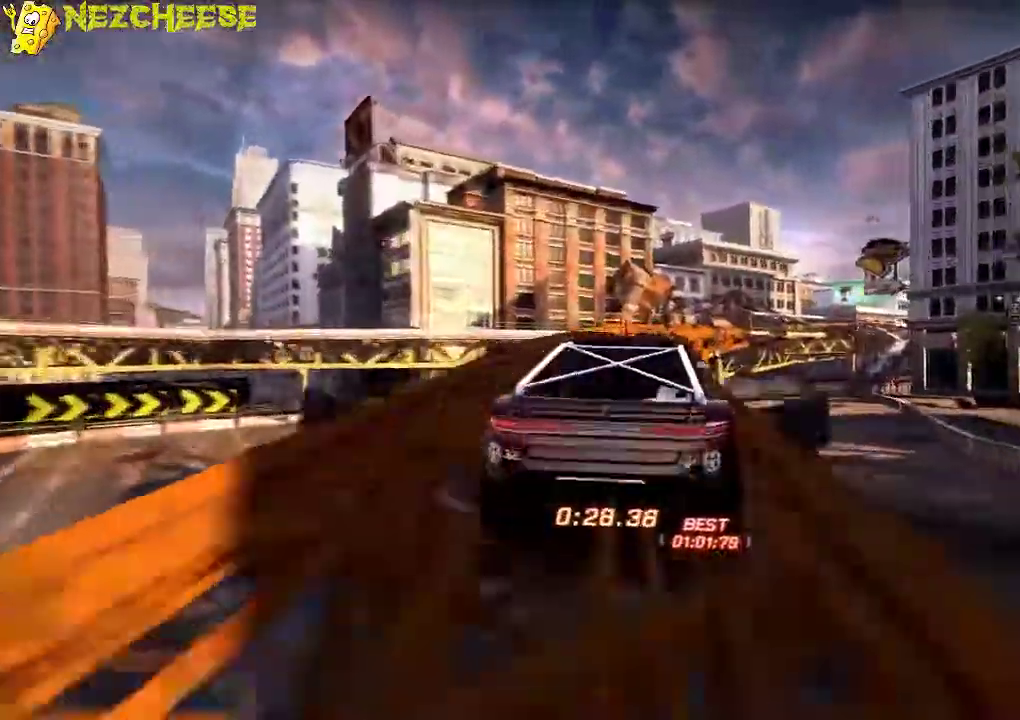
{"dt_ms": 500, "buttons": ["A"], "left_stick": "right"}
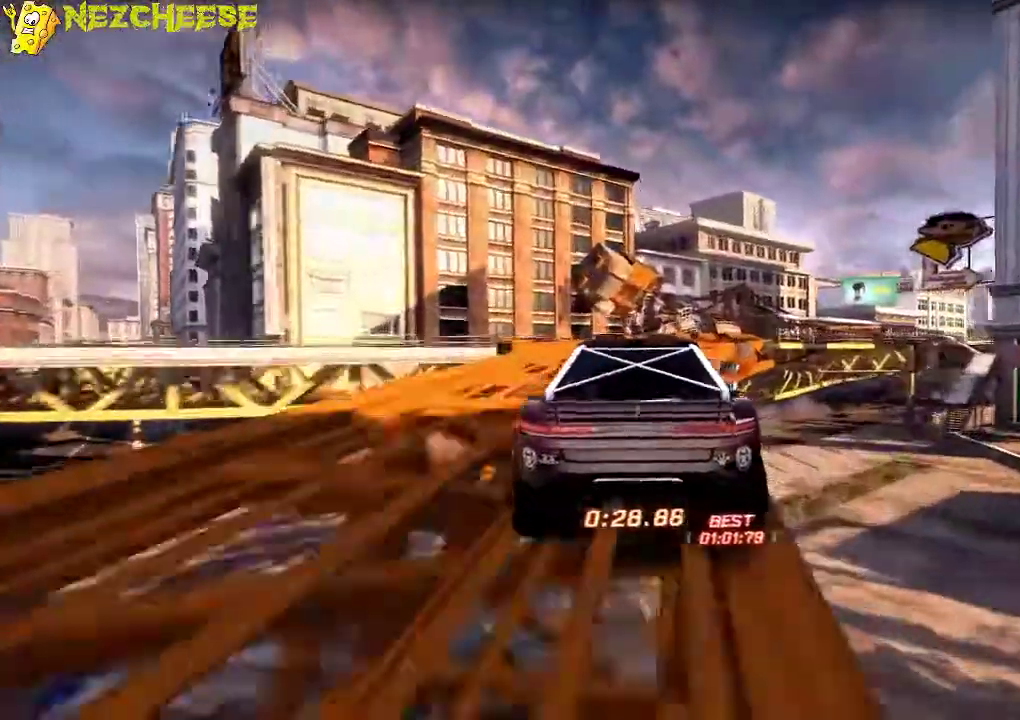
{"dt_ms": 500, "buttons": ["A"], "left_stick": "right", "events": [[334, "left_stick", "center"], [400, "left_stick", "right"]]}
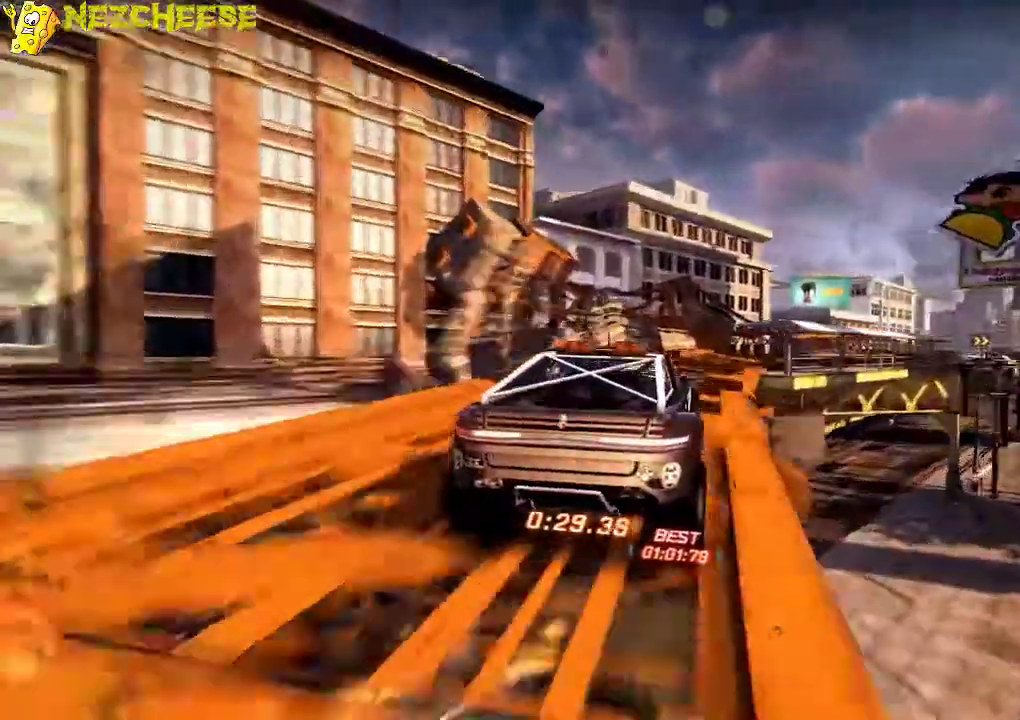
{"dt_ms": 500, "buttons": ["A"], "left_stick": "right", "events": [[400, "left_stick", "center"], [500, "left_stick", "right"]]}
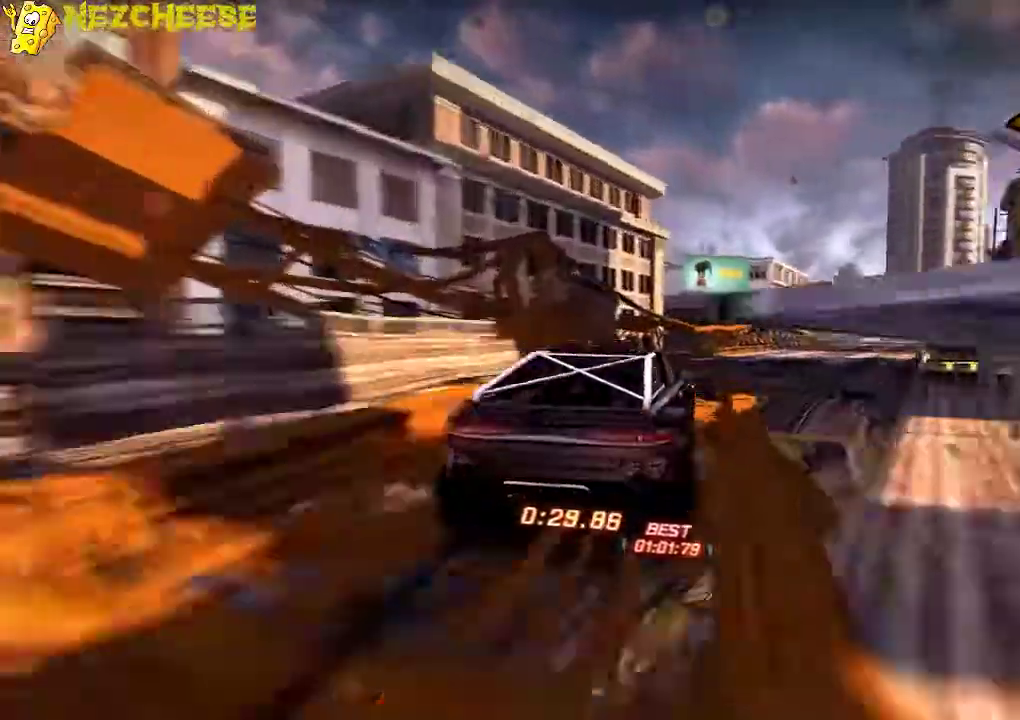
{"dt_ms": 500, "buttons": ["A"], "left_stick": "center"}
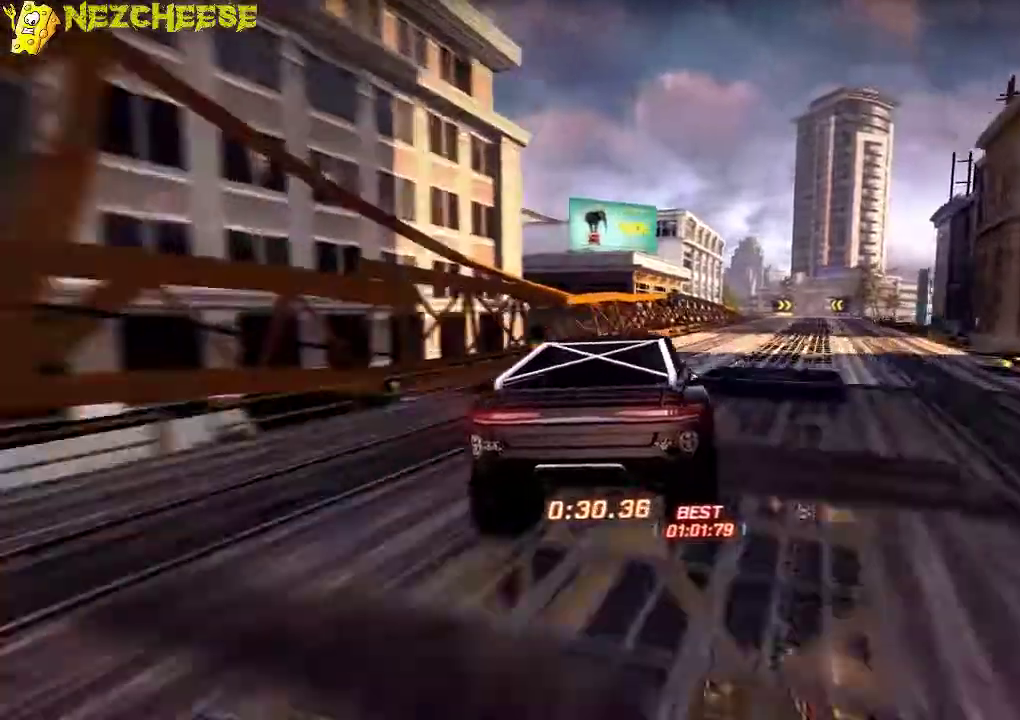
{"dt_ms": 500, "buttons": ["A"], "left_stick": "center"}
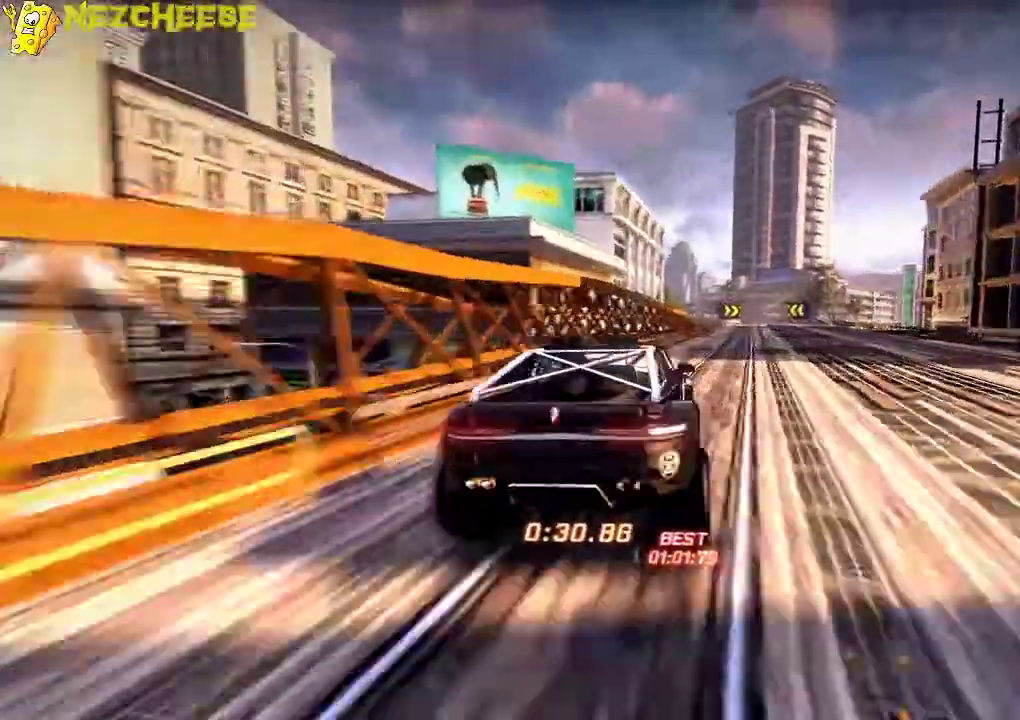
{"dt_ms": 500, "buttons": ["A"], "left_stick": "center"}
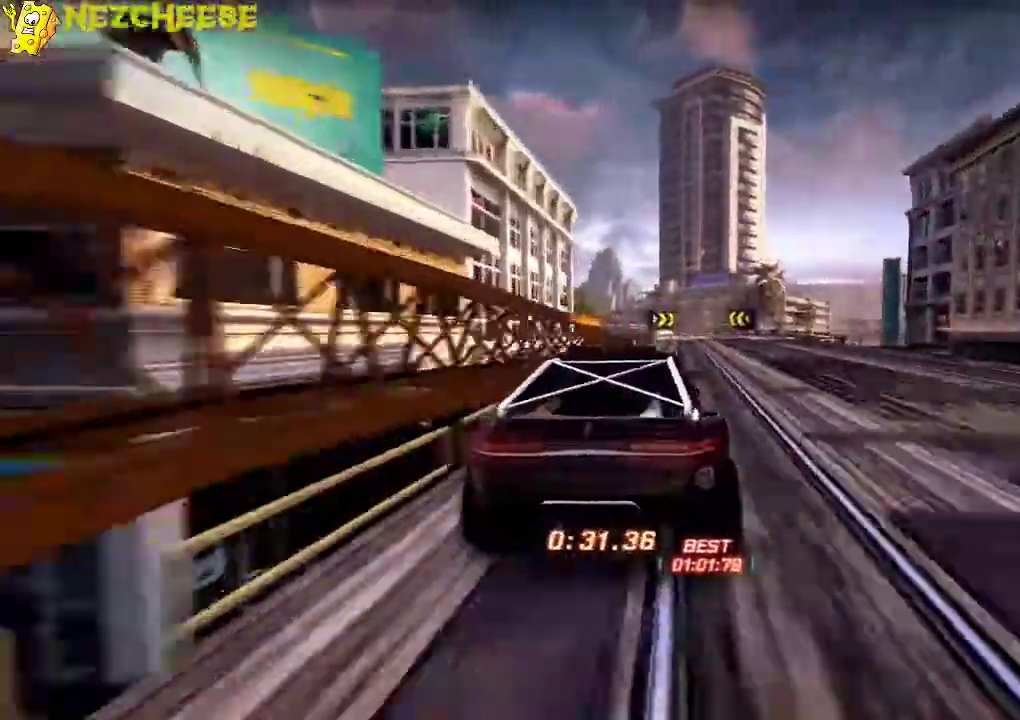
{"dt_ms": 500, "buttons": ["A"], "left_stick": "right"}
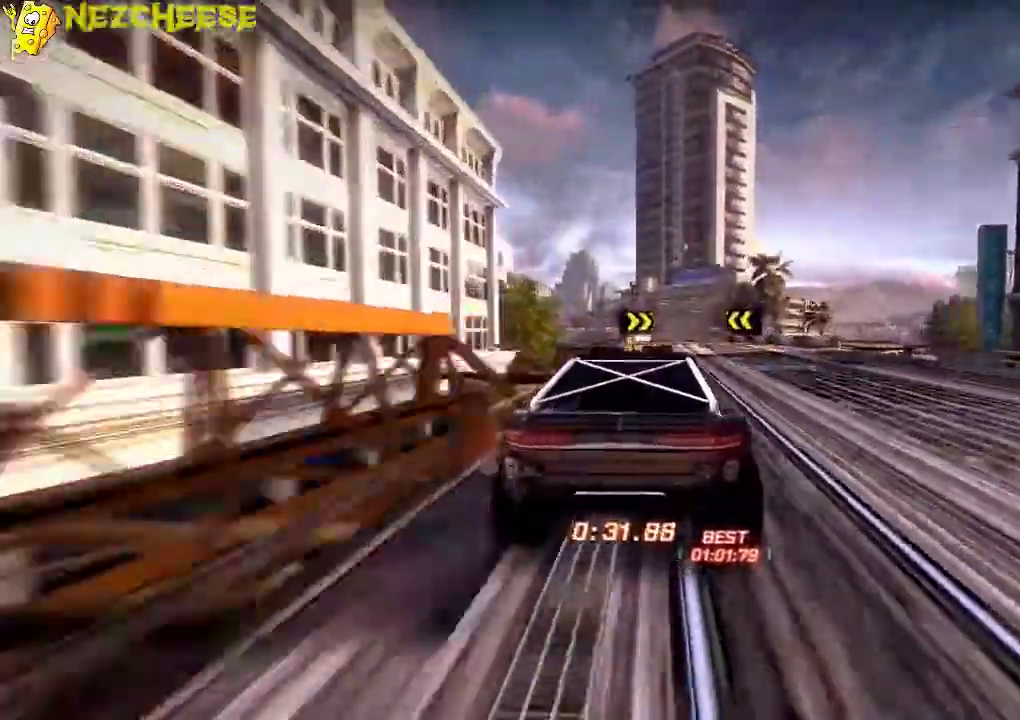
{"dt_ms": 500, "buttons": ["A"], "left_stick": "center"}
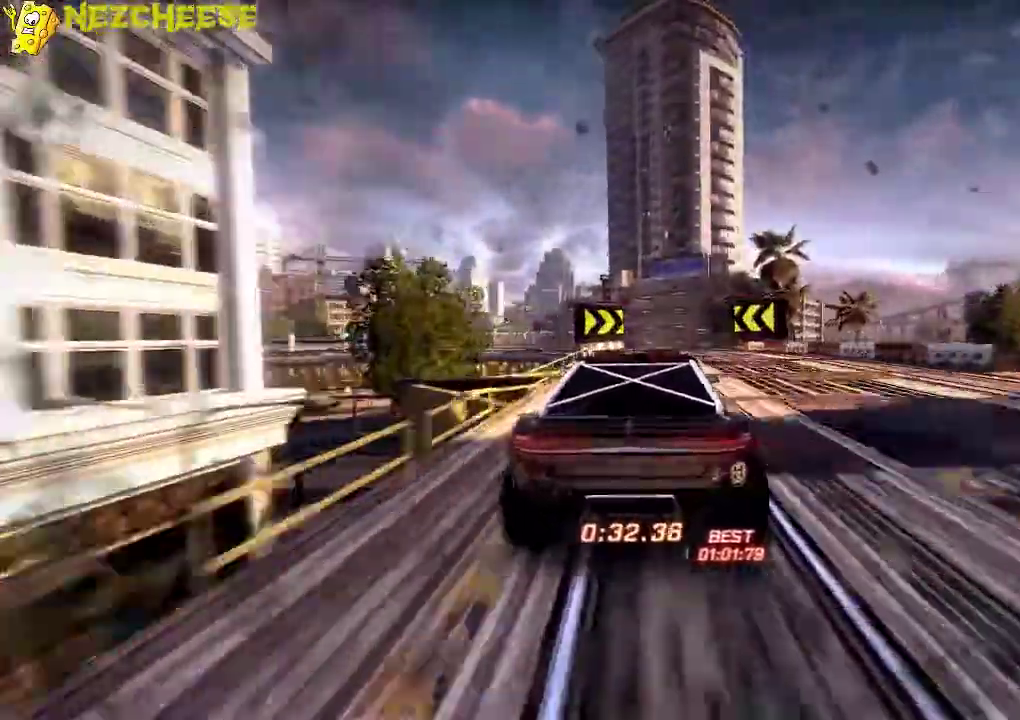
{"dt_ms": 500, "buttons": ["A"], "left_stick": "center"}
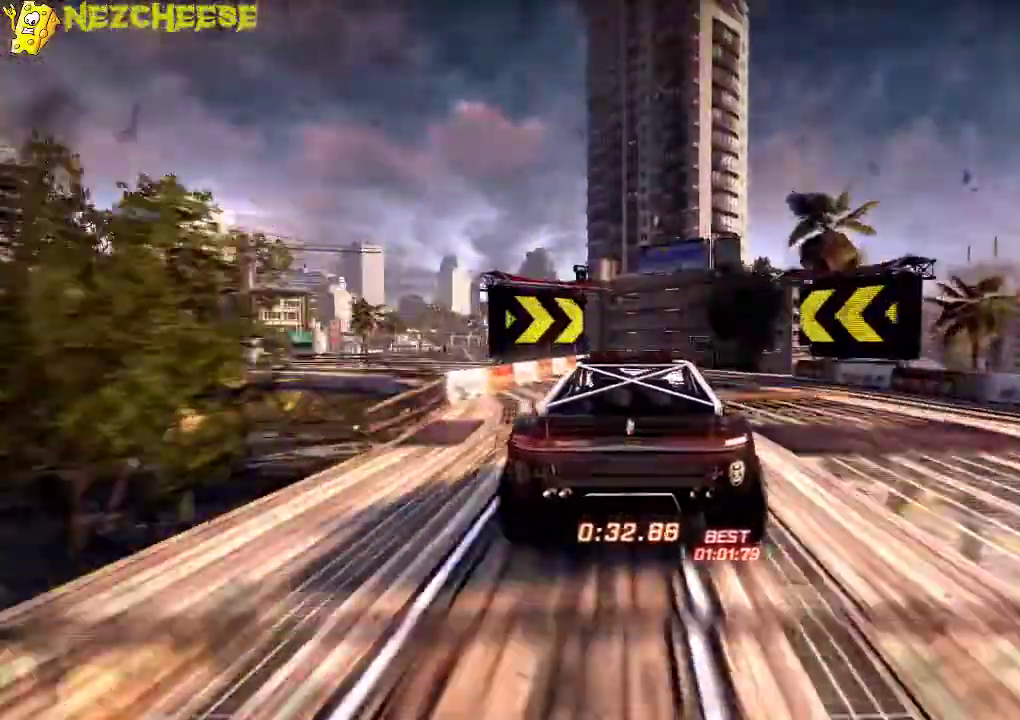
{"dt_ms": 500, "buttons": ["A"], "left_stick": "left"}
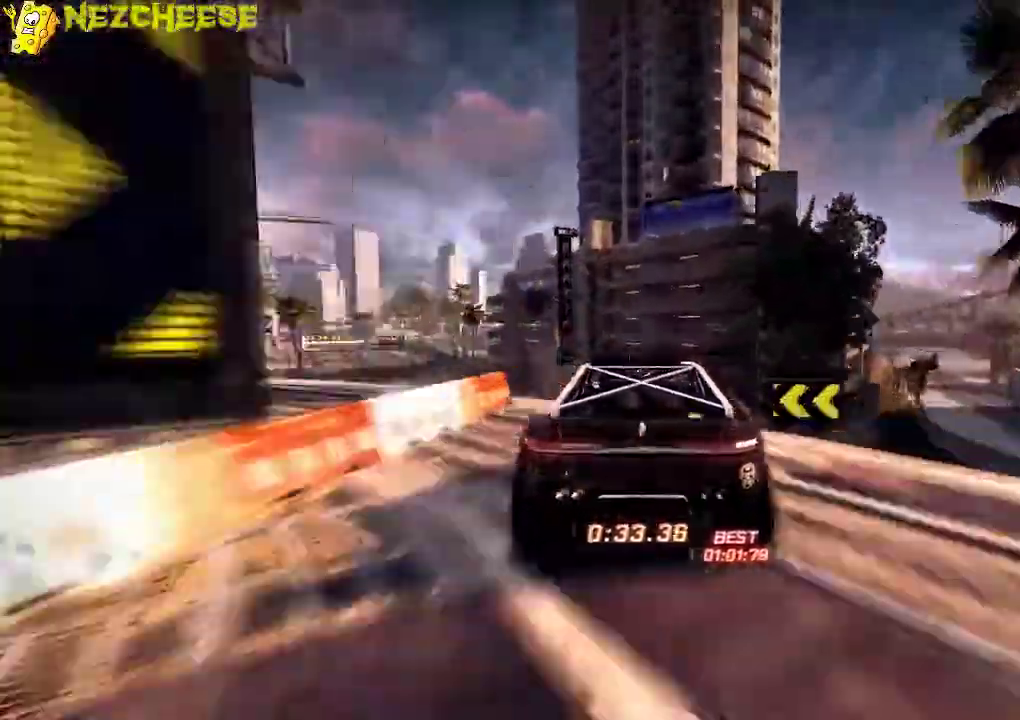
{"dt_ms": 500, "buttons": ["A"], "left_stick": "right"}
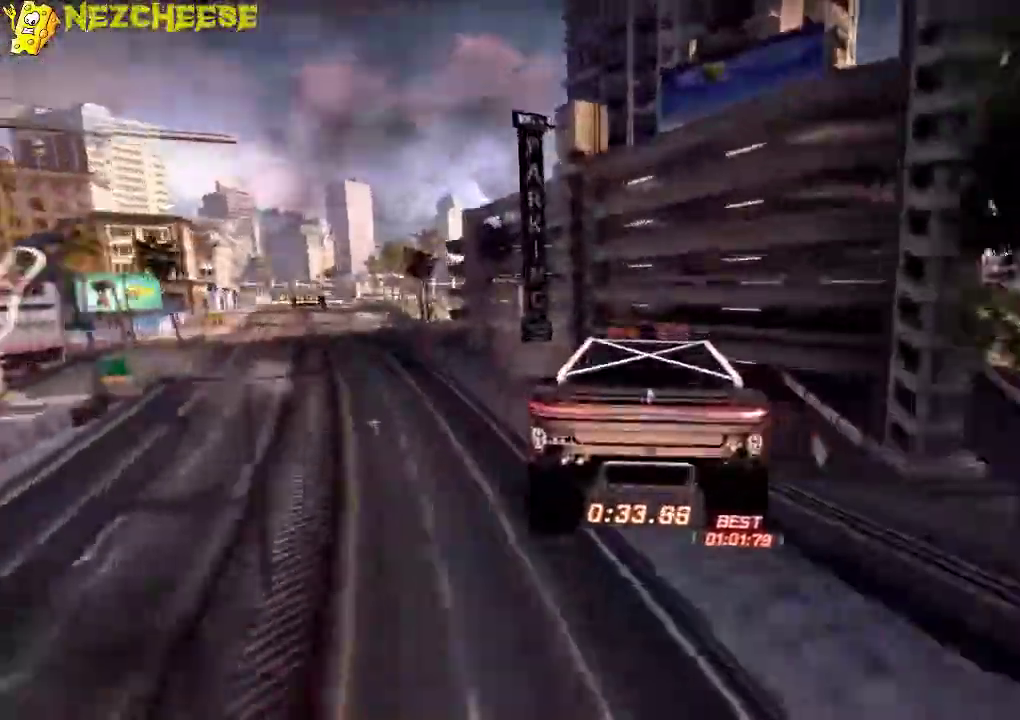
{"dt_ms": 500, "buttons": ["A"], "left_stick": "right"}
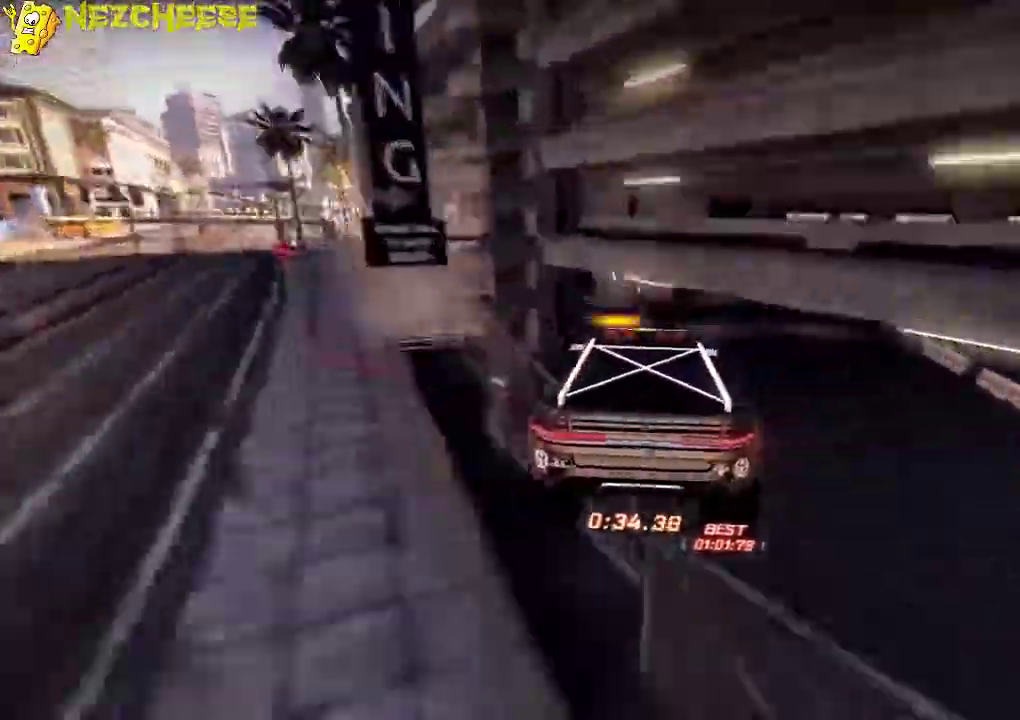
{"dt_ms": 500, "buttons": ["A"], "left_stick": "center"}
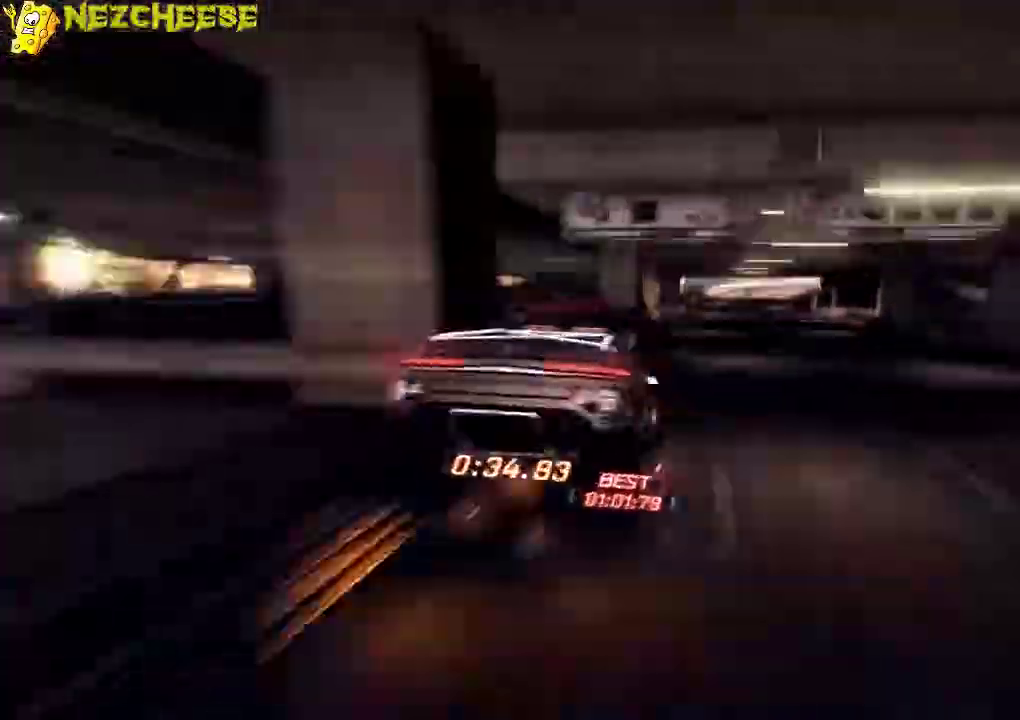
{"dt_ms": 500, "buttons": ["A"], "left_stick": "right"}
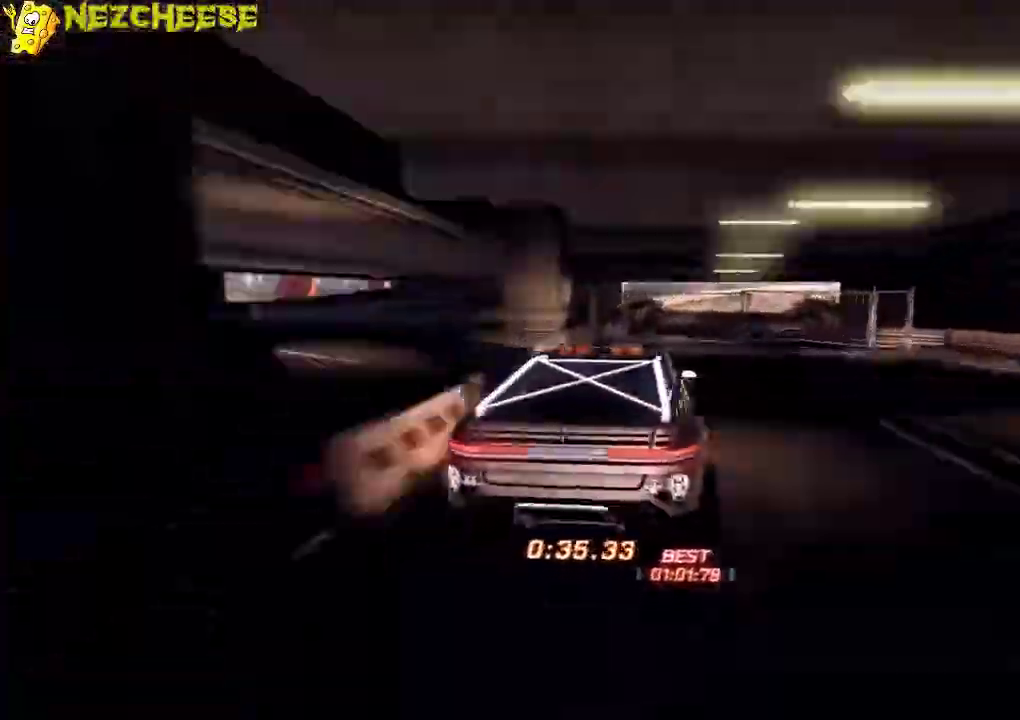
{"dt_ms": 500, "buttons": ["A"], "left_stick": "right"}
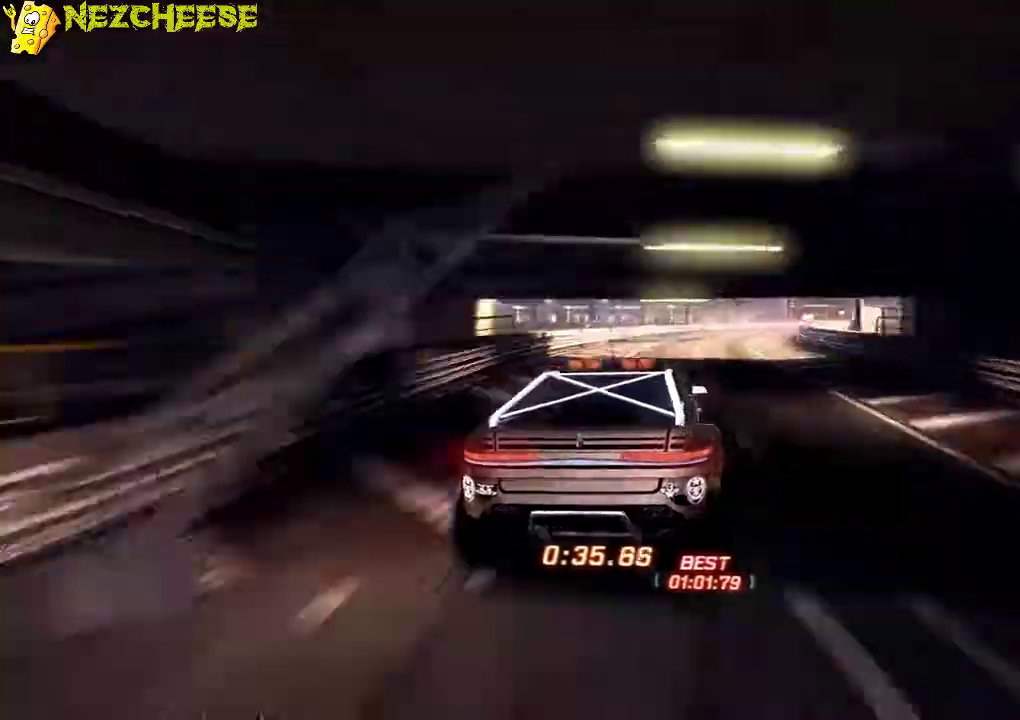
{"dt_ms": 500, "buttons": ["A"], "left_stick": "center"}
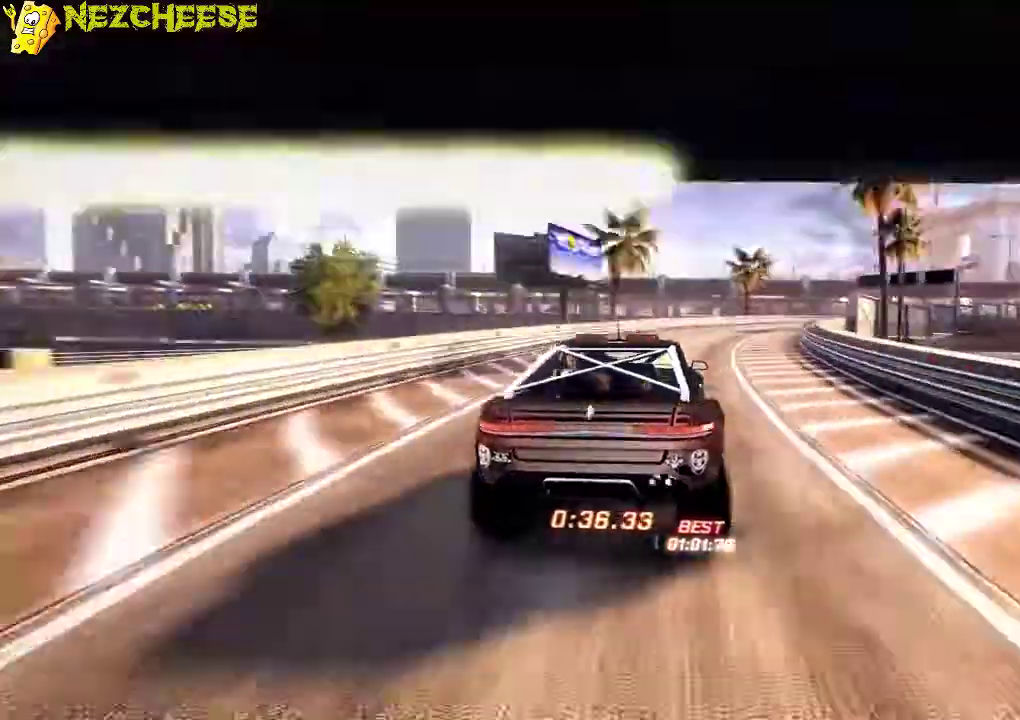
{"dt_ms": 500, "buttons": ["A"], "left_stick": "center"}
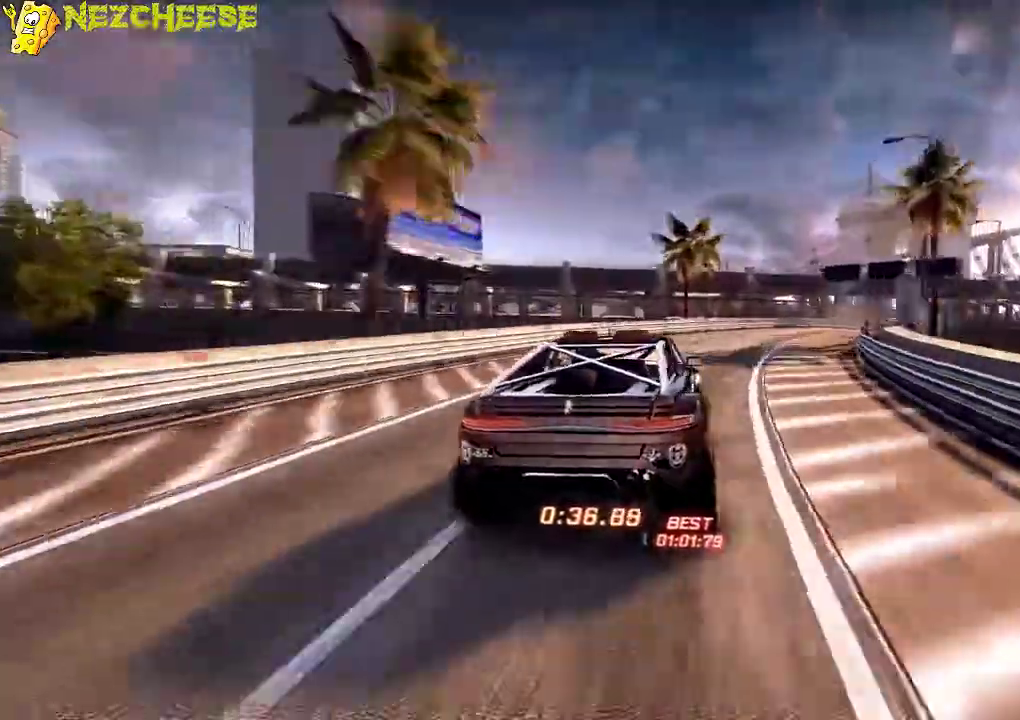
{"dt_ms": 500, "buttons": ["A"], "left_stick": "right", "events": [[34, "left_stick", "right"], [267, "A", "up"], [300, "left_stick", "center"], [400, "left_stick", "right"], [500, "A", "down"]]}
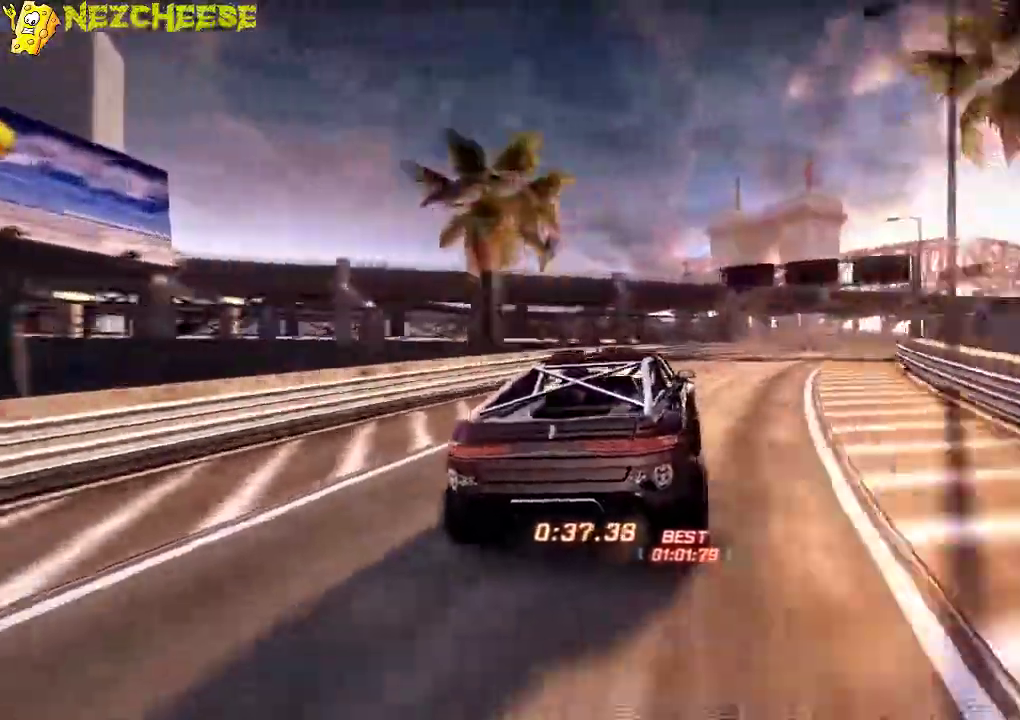
{"dt_ms": 1000, "buttons": ["A"], "left_stick": "right", "events": [[267, "left_stick", "center"], [367, "left_stick", "right"], [534, "A", "up"], [567, "left_stick", "center"], [634, "left_stick", "right"], [800, "left_stick", "center"], [900, "left_stick", "right"], [967, "A", "down"]]}
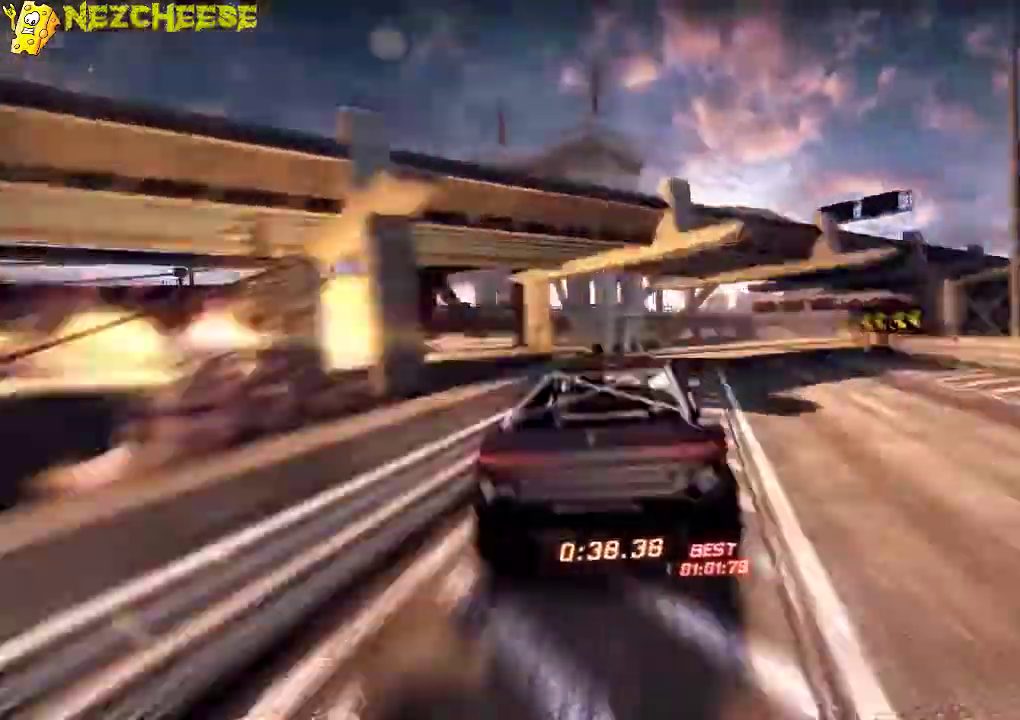
{"dt_ms": 500, "buttons": ["A"], "left_stick": "center"}
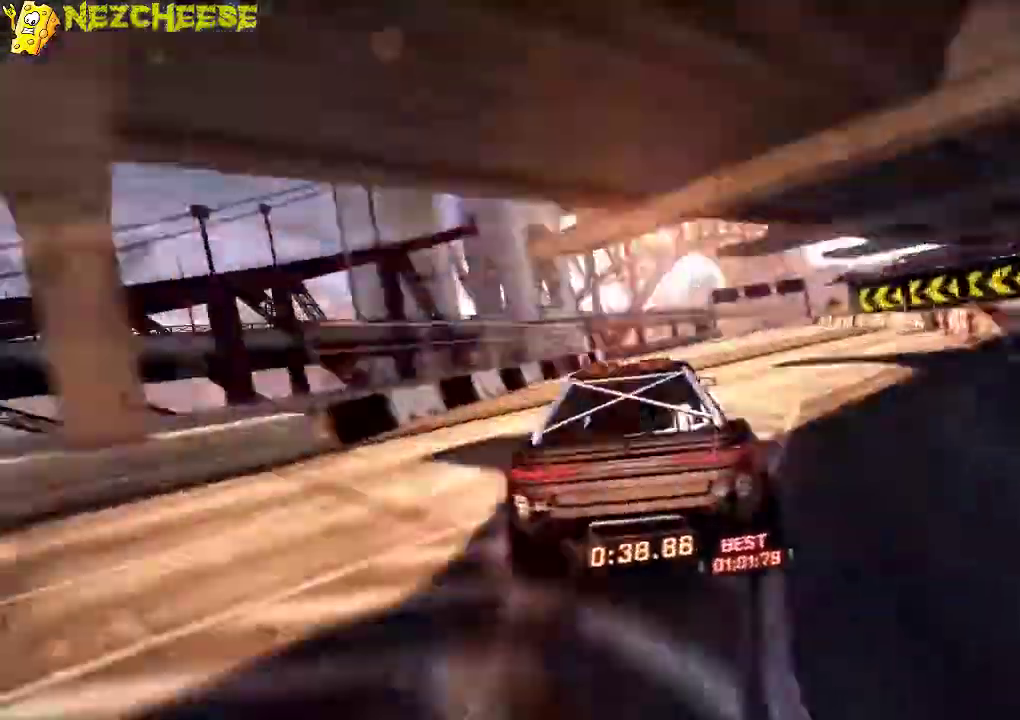
{"dt_ms": 500, "buttons": ["A"], "left_stick": "center"}
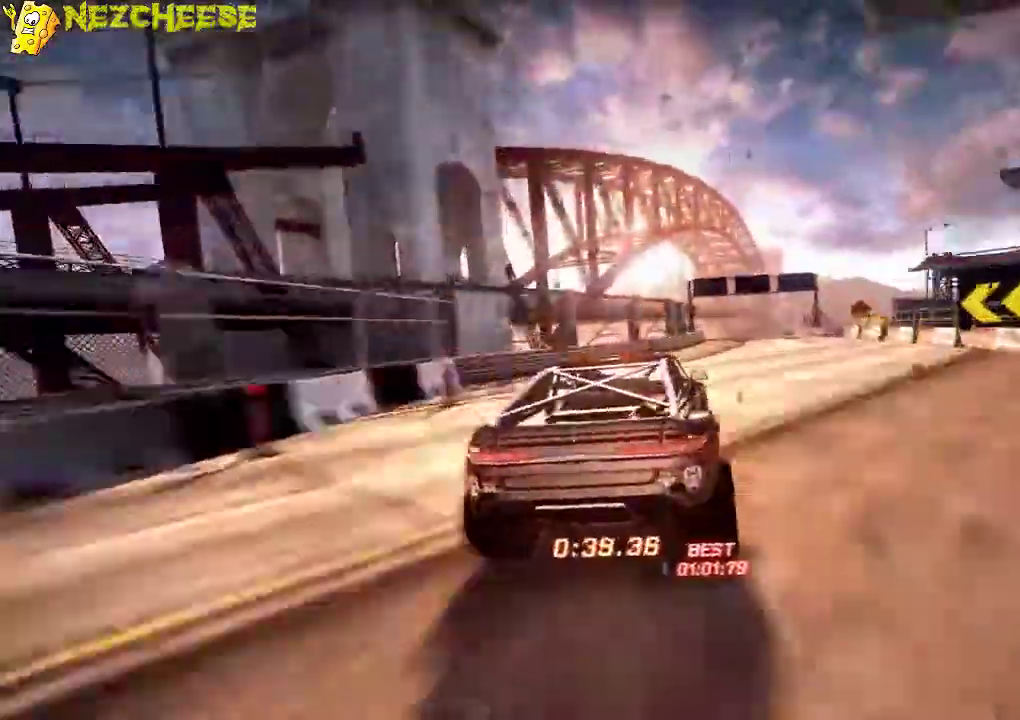
{"dt_ms": 500, "buttons": ["A"], "left_stick": "center"}